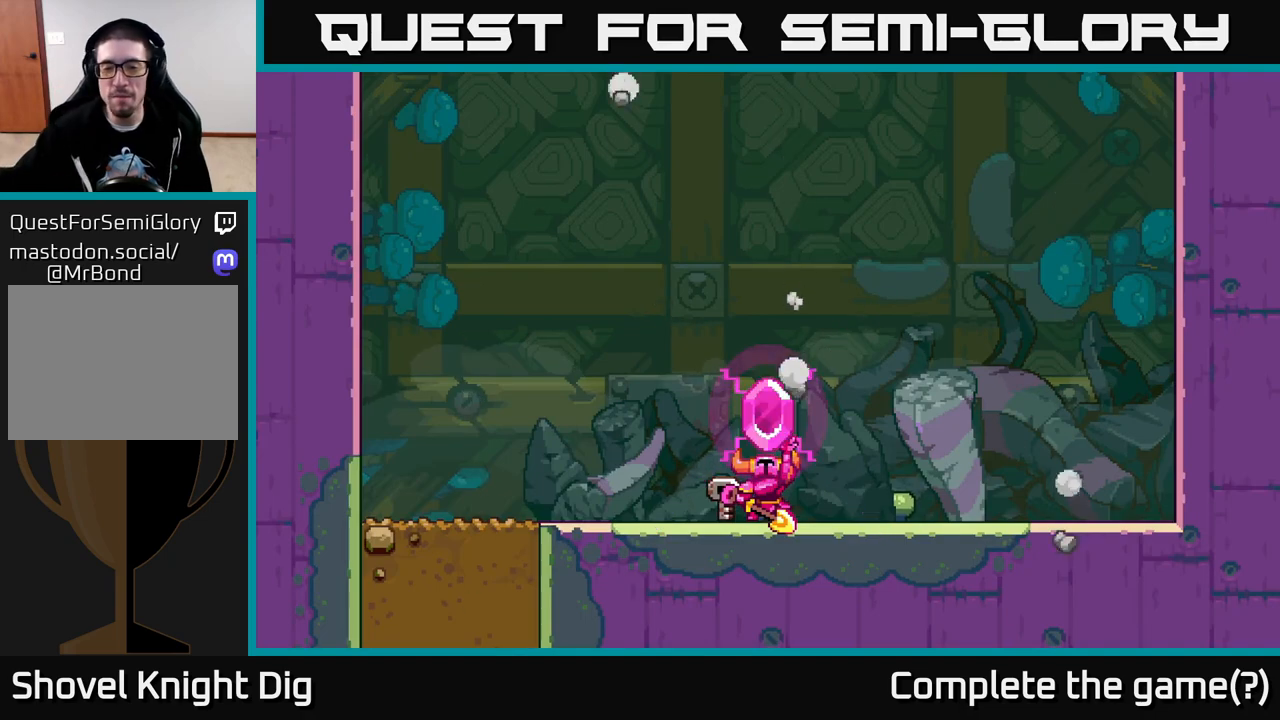
Gameplay with a controller (Xbox layout); each line is a JSON object with the inputs held at the frame after it. "events" lists button and stick changes between this image and that frame as [ms after this image, input, new state], when the widget could be followed in between.
{"buttons": [], "left_stick": "center", "right_stick": "center", "events": []}
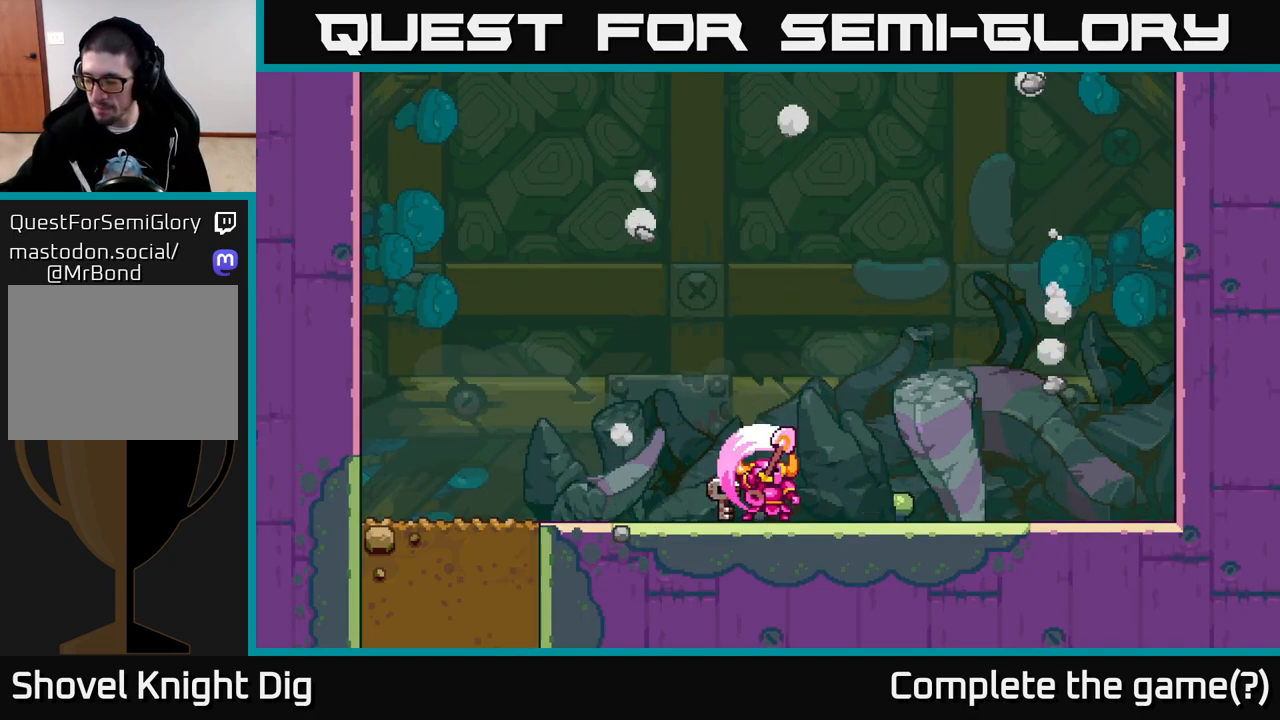
{"buttons": [], "left_stick": "center", "right_stick": "center", "events": []}
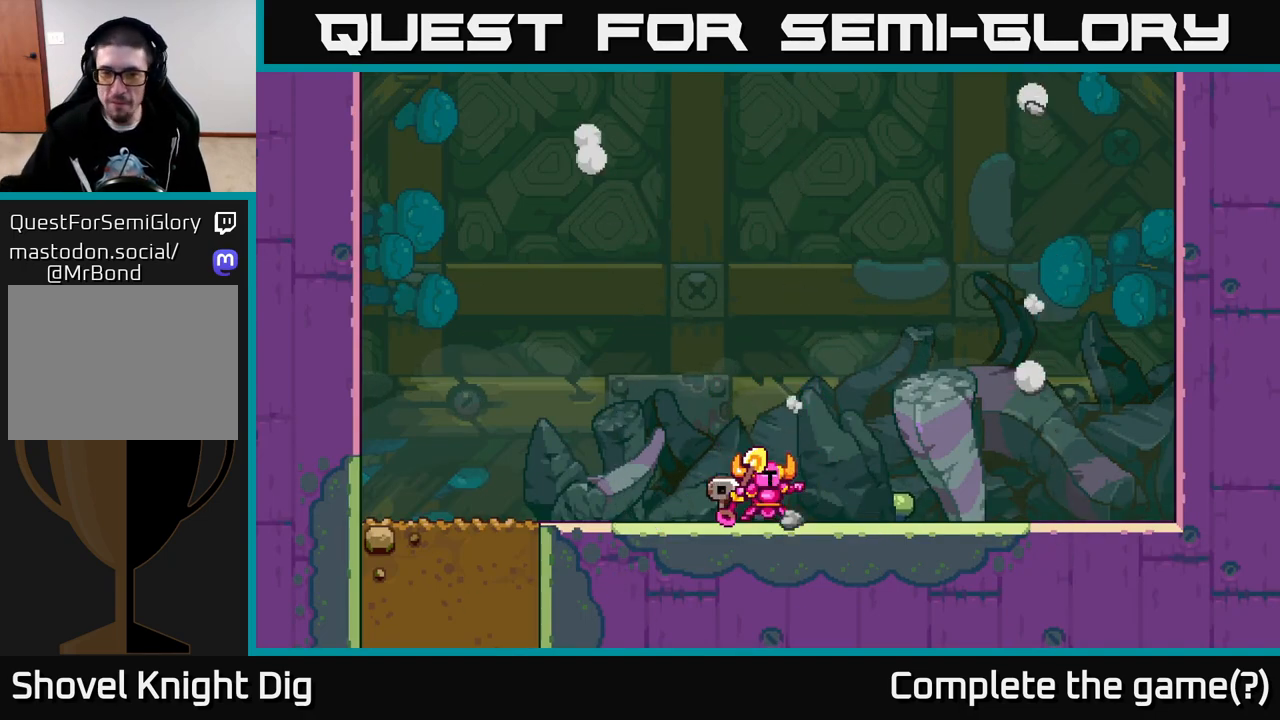
{"buttons": [], "left_stick": "center", "right_stick": "center", "events": []}
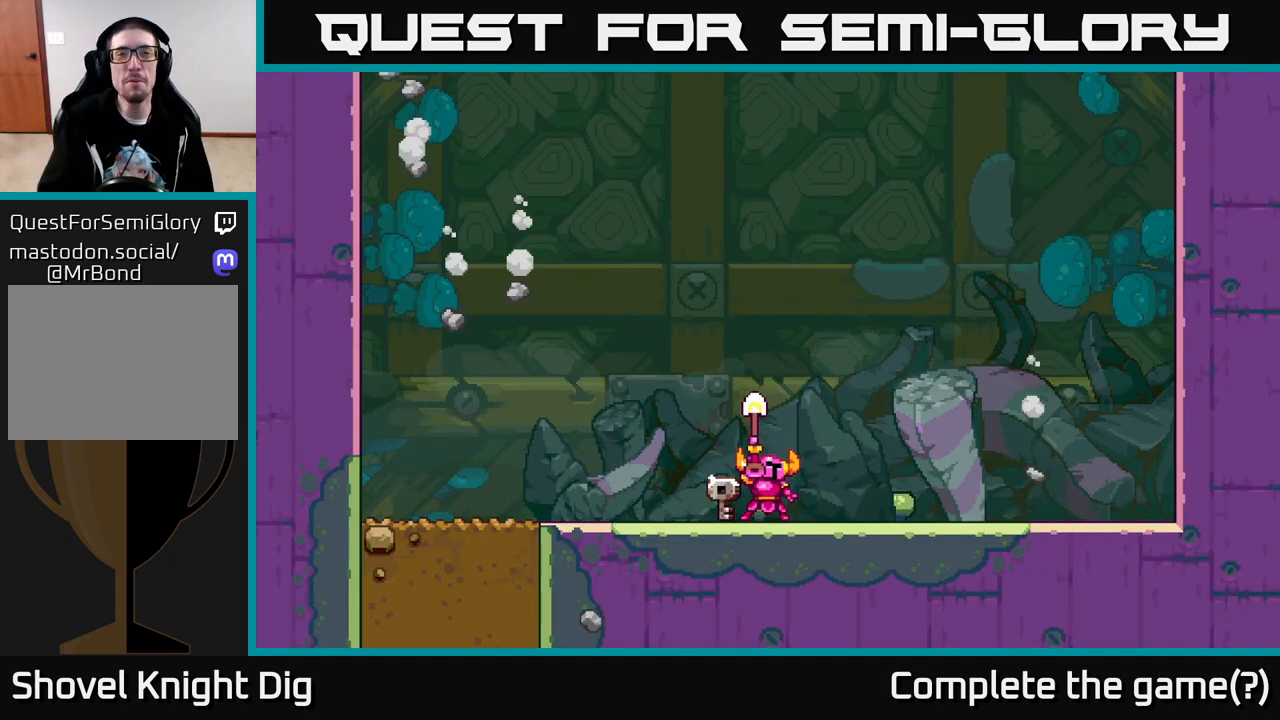
{"buttons": ["START"], "left_stick": "center", "right_stick": "center", "events": [[250, "START", "down"], [383, "START", "up"], [483, "START", "down"]]}
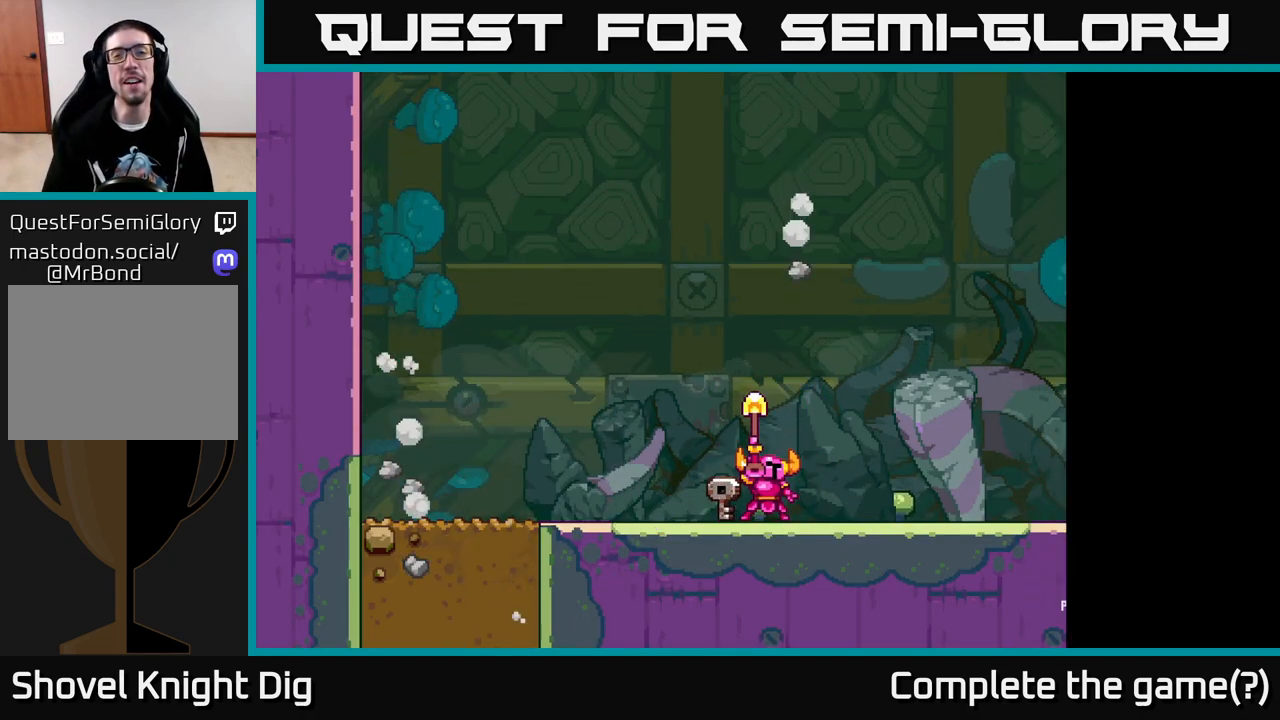
{"buttons": [], "left_stick": "center", "right_stick": "center", "events": [[117, "START", "up"], [200, "START", "down"], [300, "START", "up"]]}
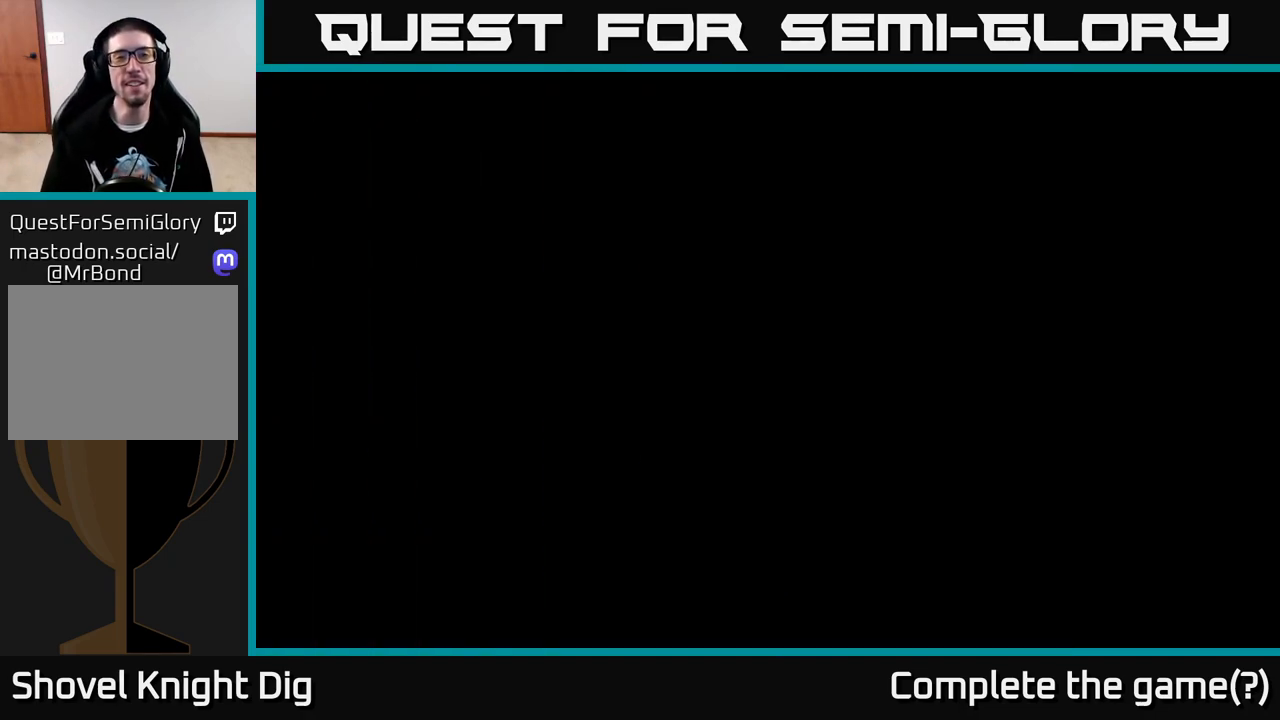
{"buttons": [], "left_stick": "center", "right_stick": "center", "events": []}
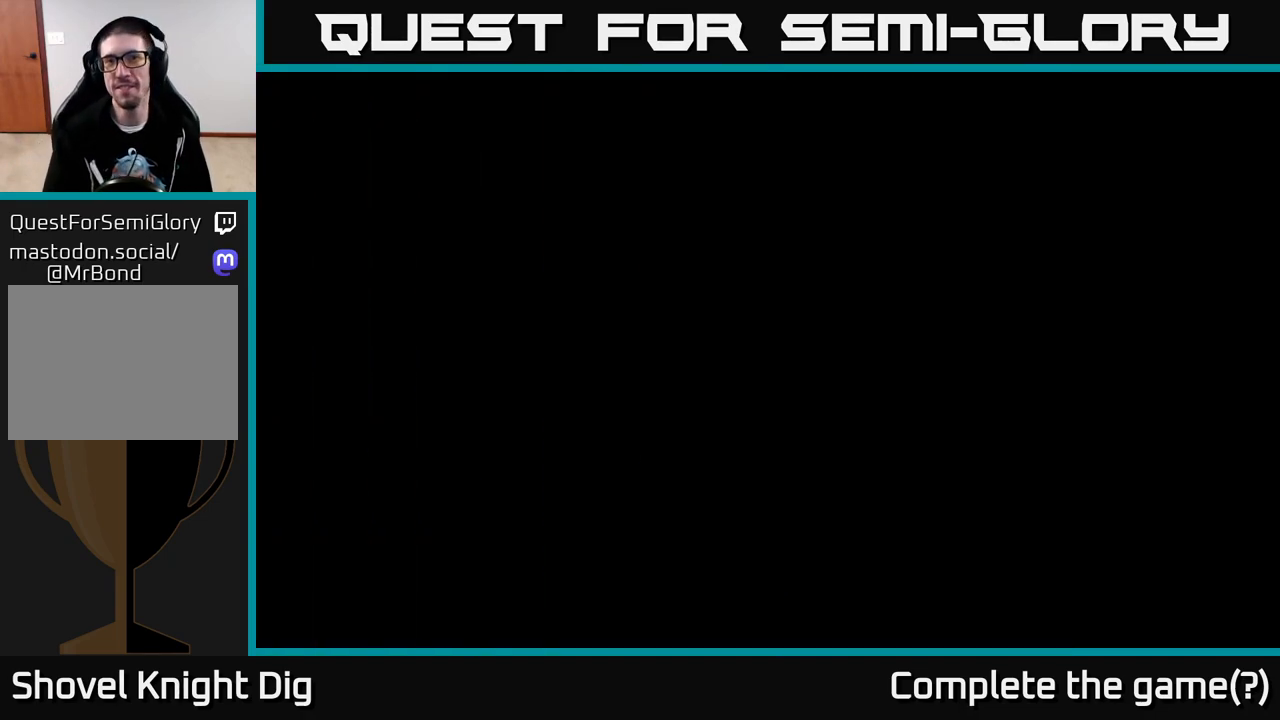
{"buttons": [], "left_stick": "center", "right_stick": "center", "events": []}
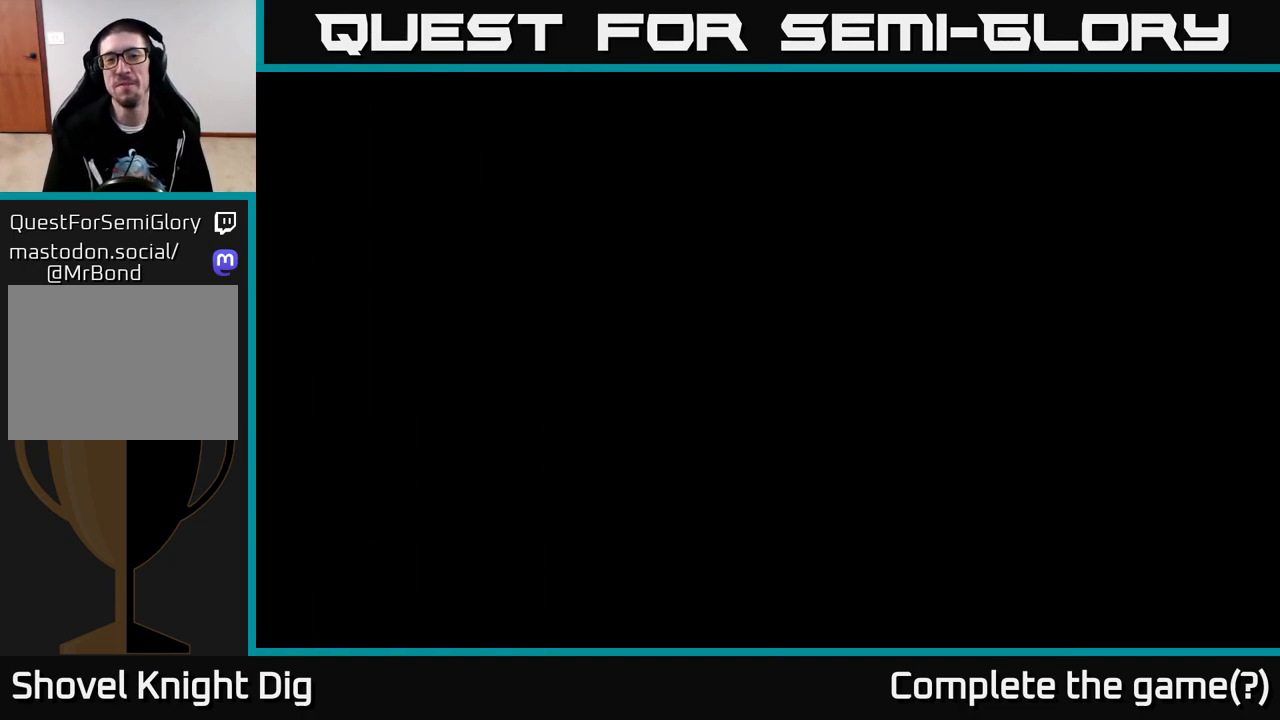
{"buttons": [], "left_stick": "right", "right_stick": "center", "events": [[450, "left_stick", "right"]]}
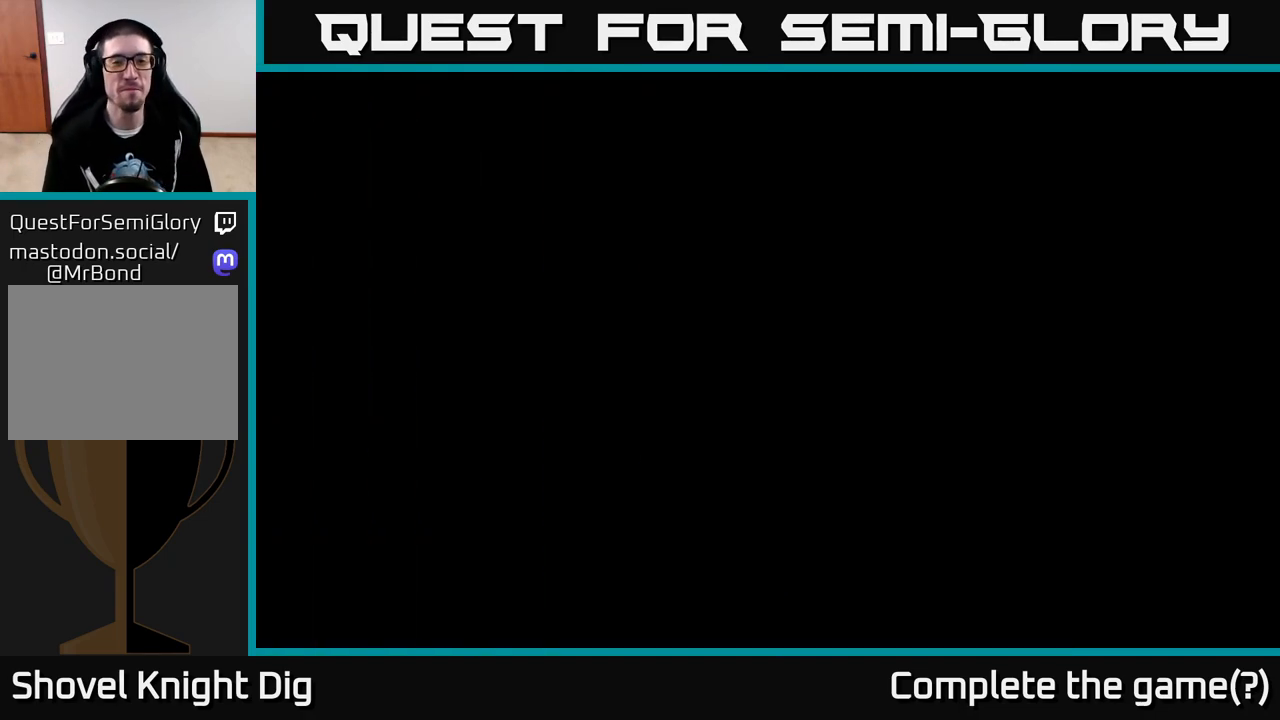
{"buttons": [], "left_stick": "right", "right_stick": "center", "events": []}
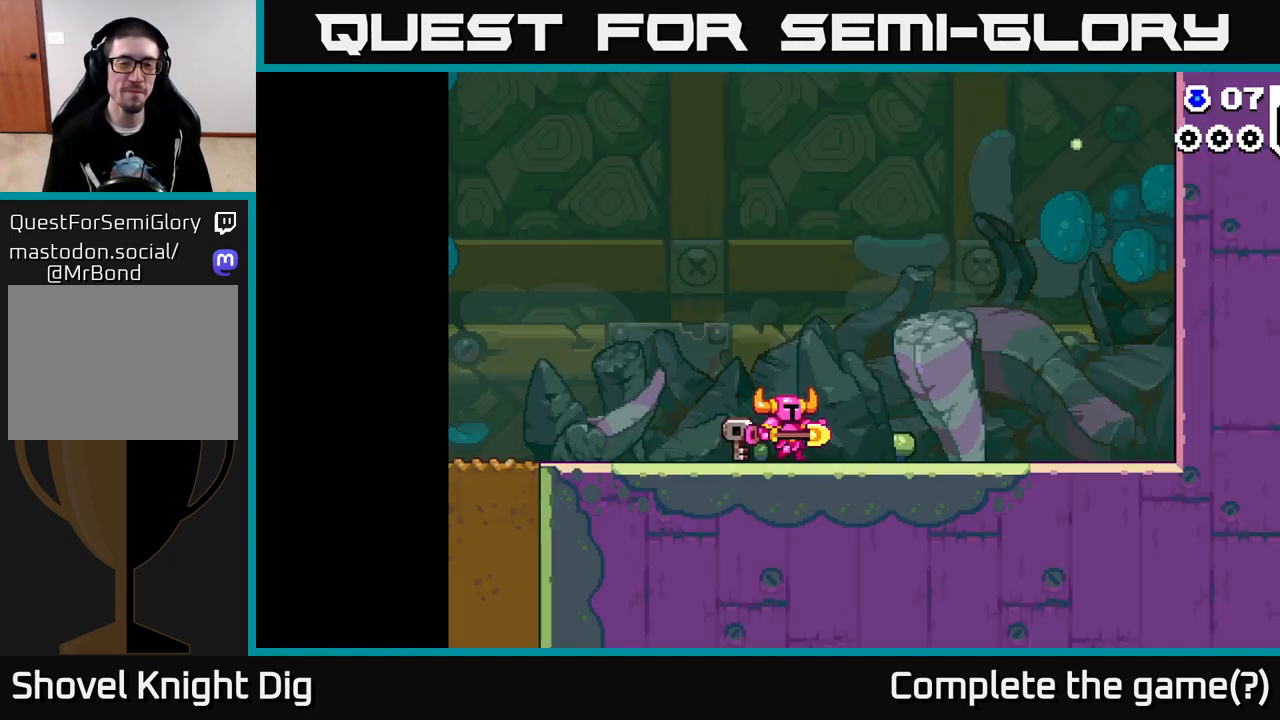
{"buttons": [], "left_stick": "left", "right_stick": "center", "events": [[100, "left_stick", "center"], [300, "left_stick", "right"], [367, "left_stick", "left"]]}
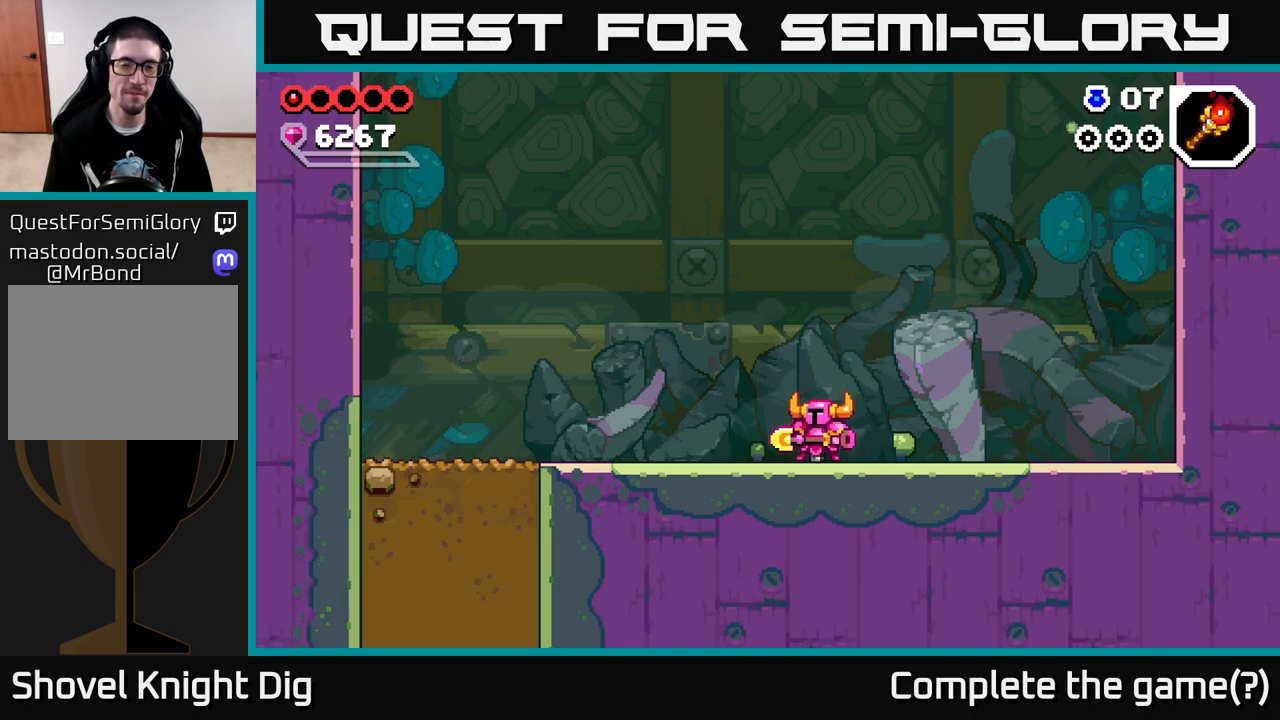
{"buttons": [], "left_stick": "left", "right_stick": "center", "events": [[83, "A", "down"], [133, "A", "up"]]}
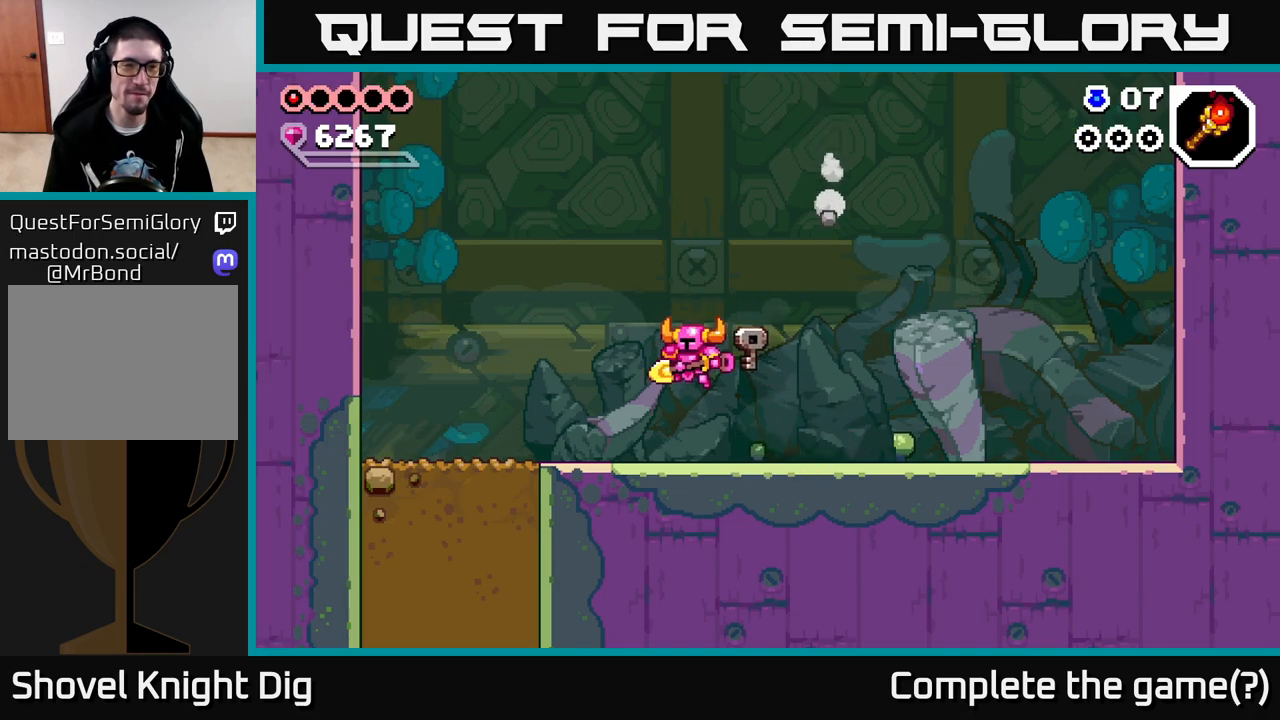
{"buttons": [], "left_stick": "left", "right_stick": "center", "events": [[183, "A", "down"], [233, "A", "up"]]}
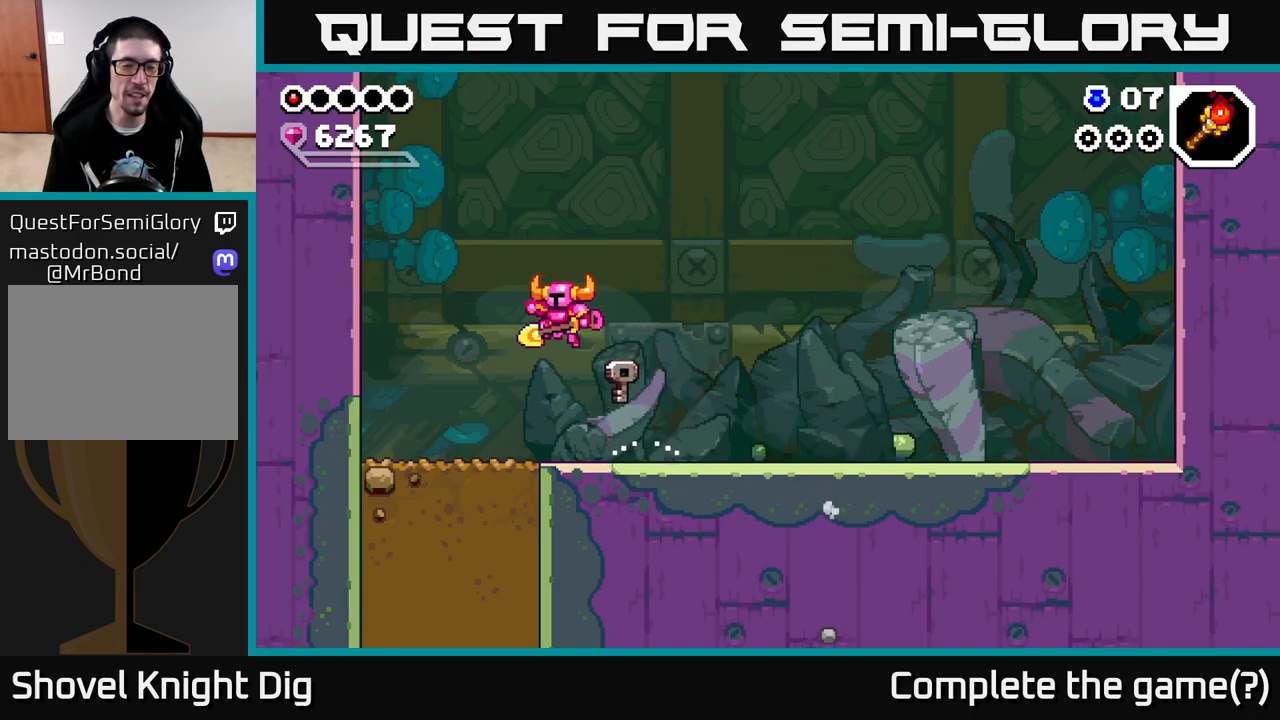
{"buttons": [], "left_stick": "down", "right_stick": "center", "events": [[17, "left_stick", "up-left"], [300, "left_stick", "down"], [367, "X", "down"], [483, "X", "up"]]}
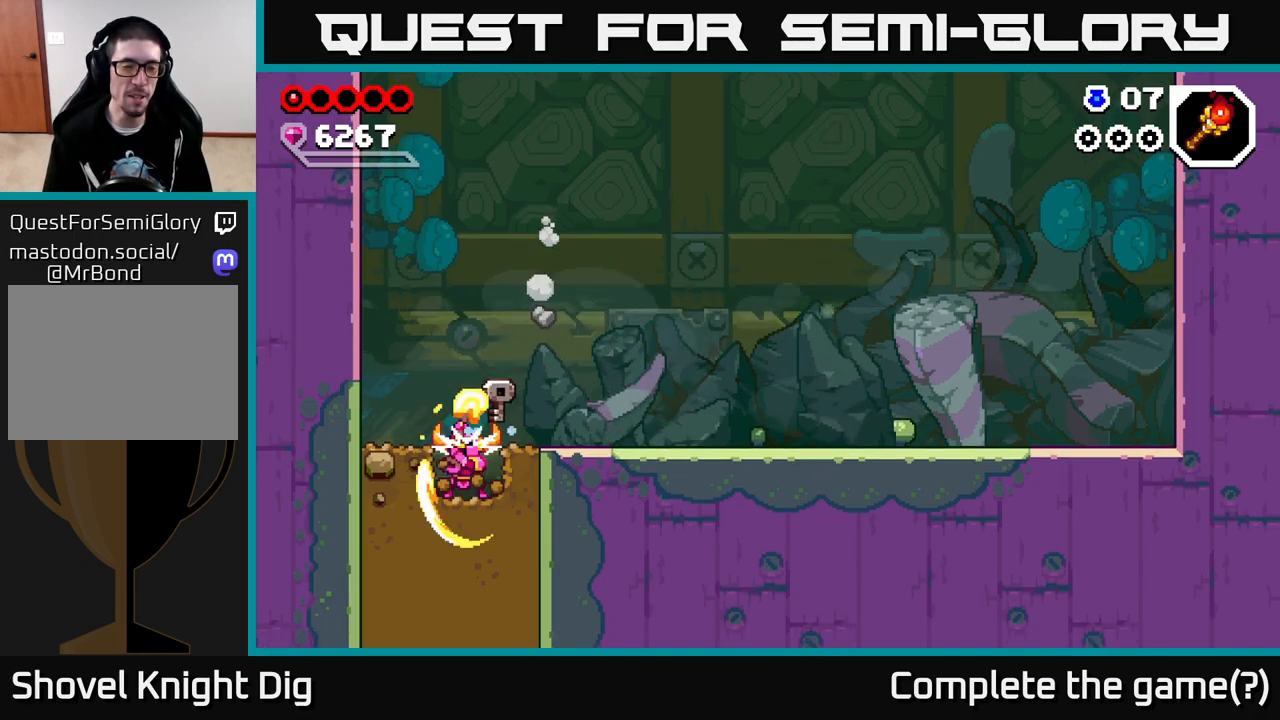
{"buttons": ["X"], "left_stick": "down", "right_stick": "center", "events": [[67, "X", "down"], [183, "X", "up"], [267, "X", "down"], [383, "X", "up"], [467, "X", "down"]]}
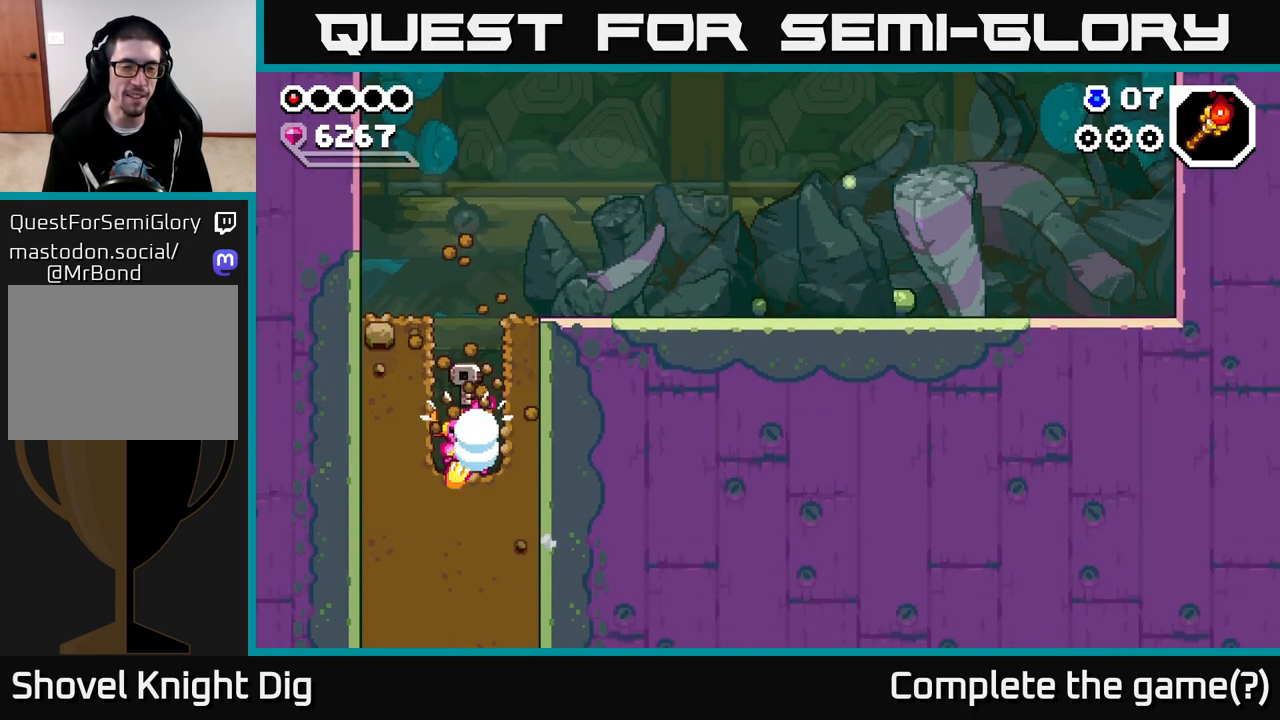
{"buttons": [], "left_stick": "down", "right_stick": "center", "events": [[67, "X", "up"], [167, "X", "down"], [283, "X", "up"], [383, "X", "down"], [467, "X", "up"]]}
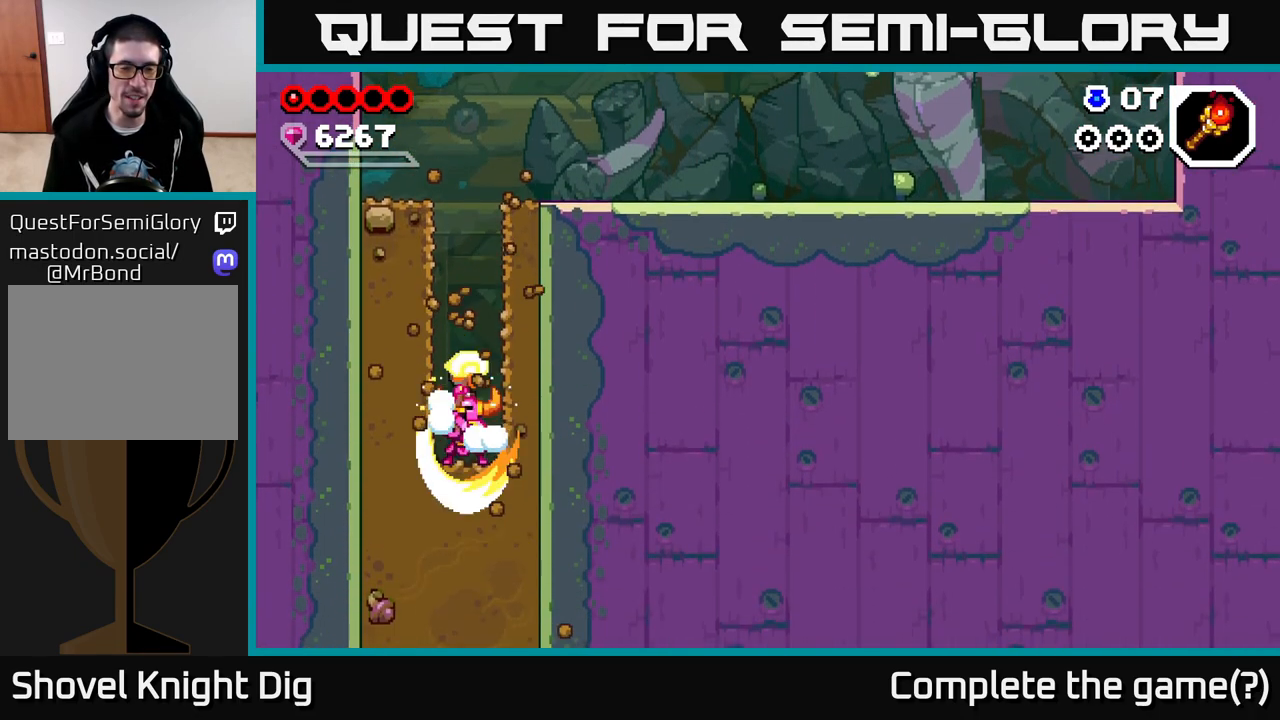
{"buttons": ["X"], "left_stick": "down", "right_stick": "center", "events": [[67, "X", "down"], [167, "X", "up"], [250, "X", "down"], [350, "X", "up"], [450, "X", "down"]]}
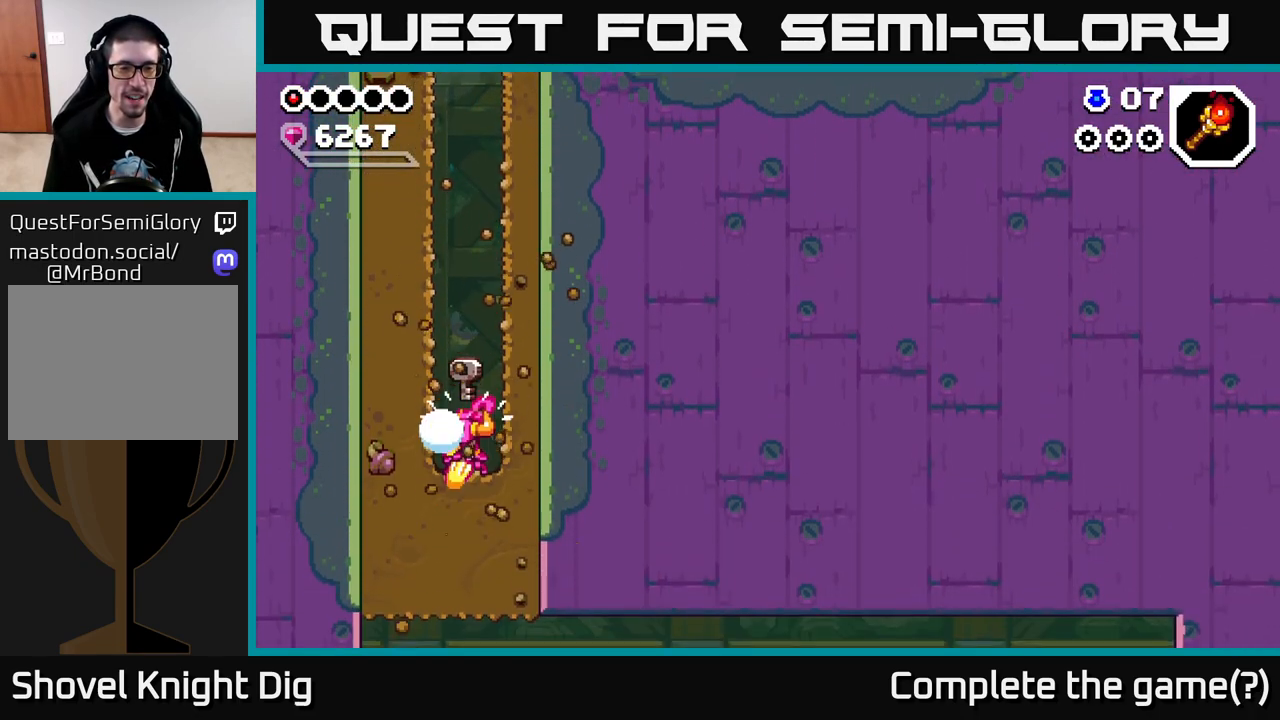
{"buttons": [], "left_stick": "down", "right_stick": "center", "events": [[67, "X", "up"], [150, "X", "down"], [233, "X", "up"], [350, "X", "down"], [450, "X", "up"]]}
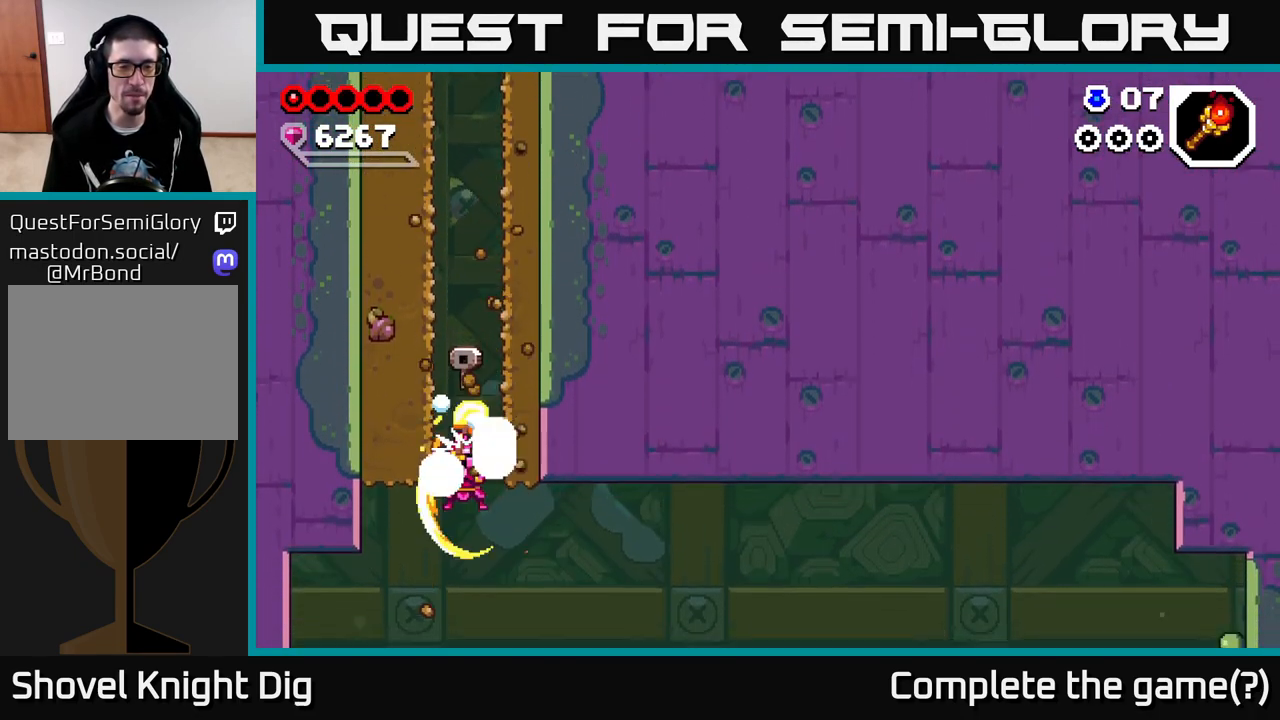
{"buttons": [], "left_stick": "right", "right_stick": "center", "events": [[50, "X", "down"], [133, "X", "up"], [233, "left_stick", "right"]]}
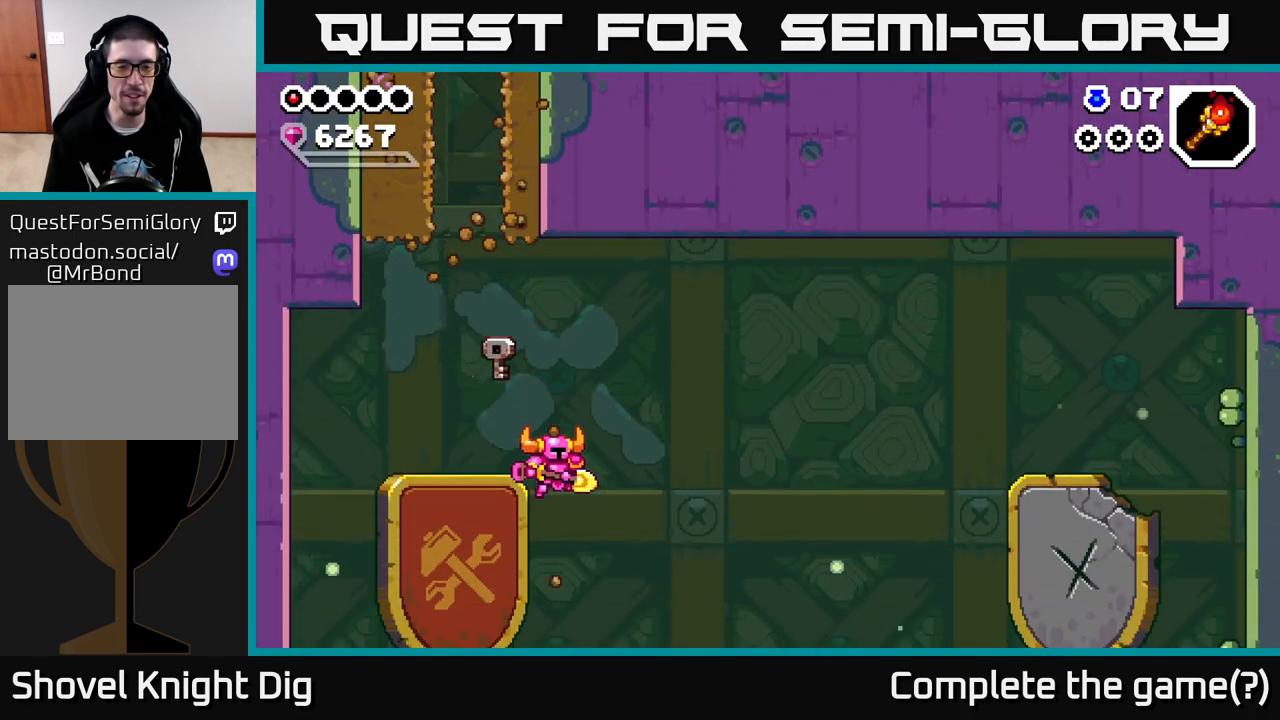
{"buttons": [], "left_stick": "right", "right_stick": "center", "events": []}
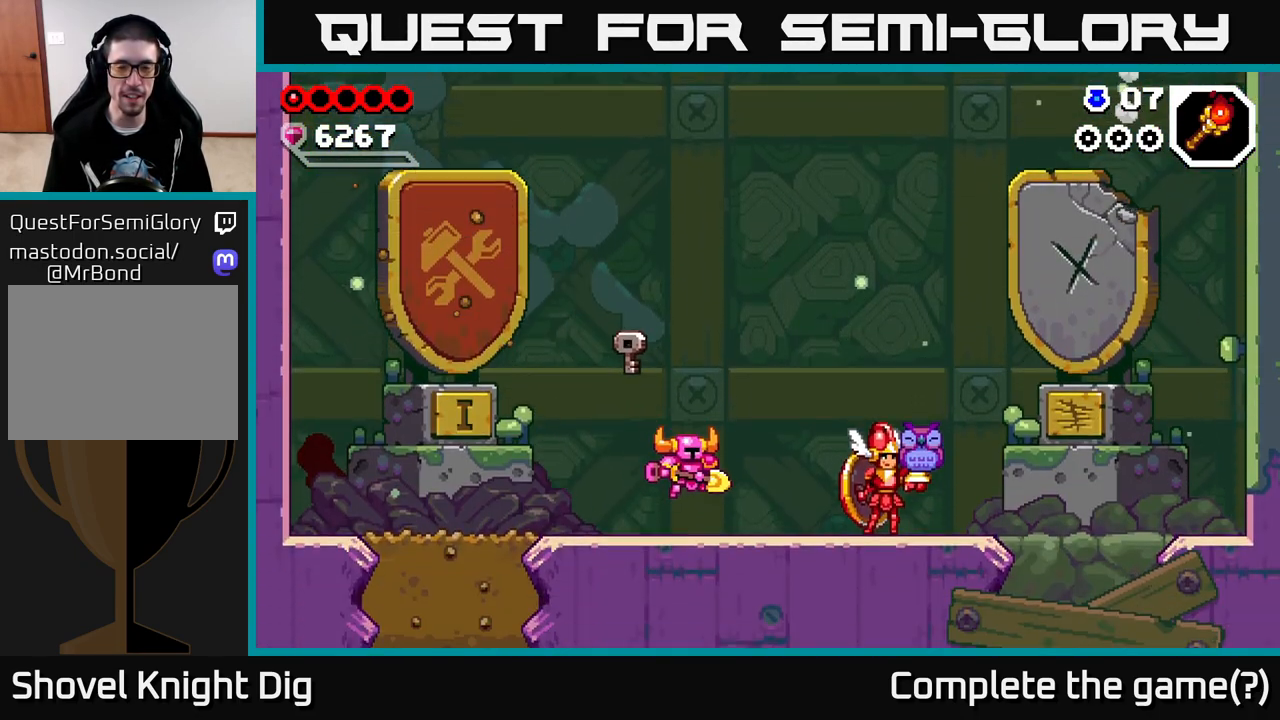
{"buttons": [], "left_stick": "left", "right_stick": "center", "events": [[267, "left_stick", "left"]]}
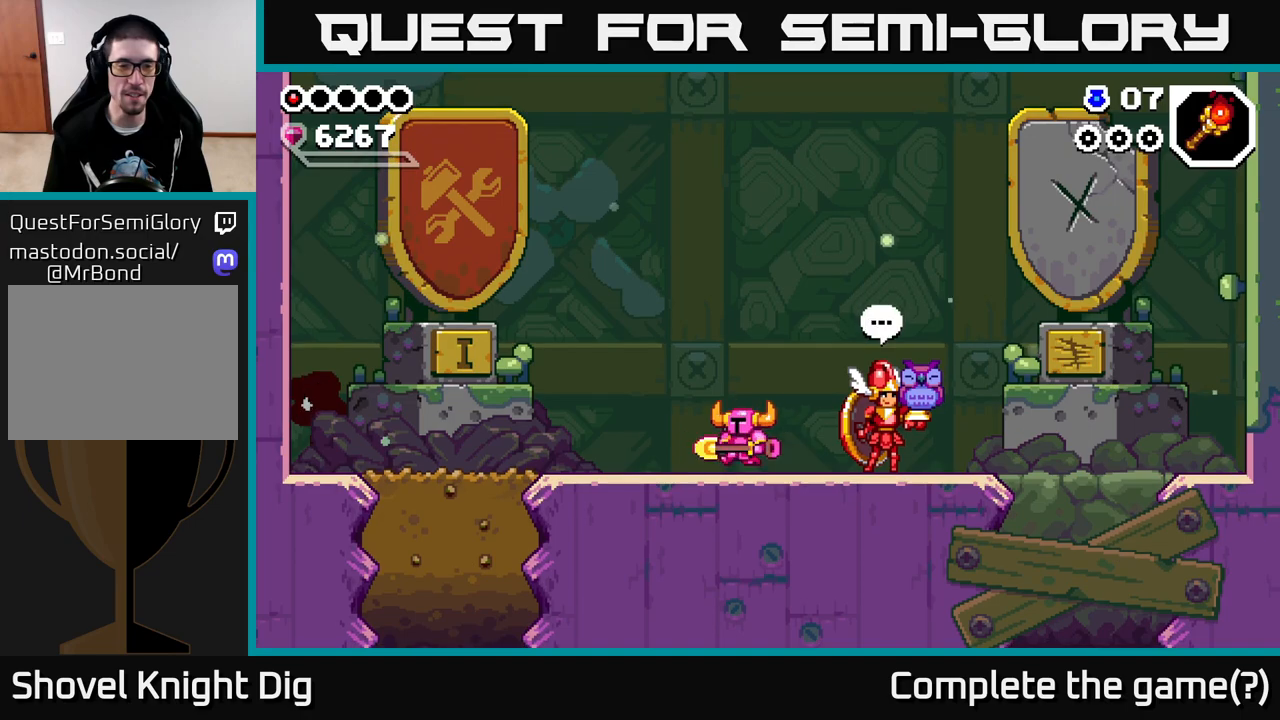
{"buttons": [], "left_stick": "left", "right_stick": "center", "events": [[150, "A", "down"], [233, "A", "up"]]}
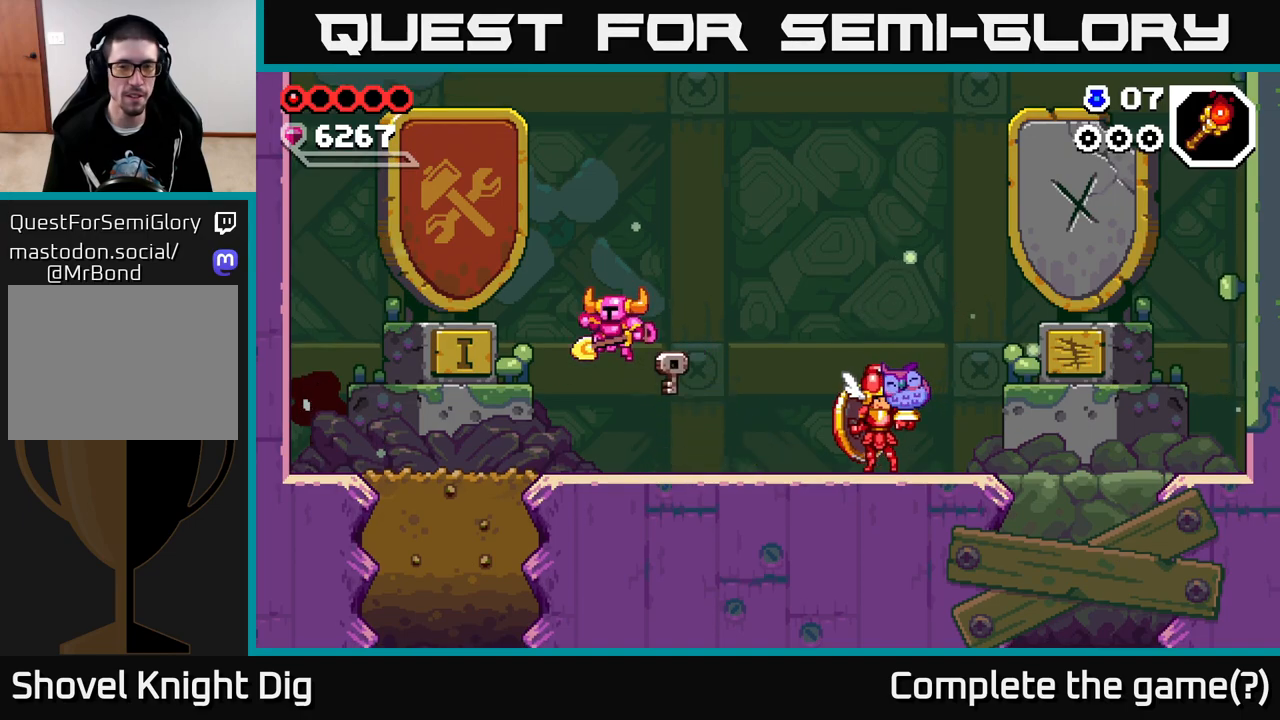
{"buttons": ["X"], "left_stick": "down-left", "right_stick": "center", "events": [[450, "left_stick", "down-left"], [483, "X", "down"]]}
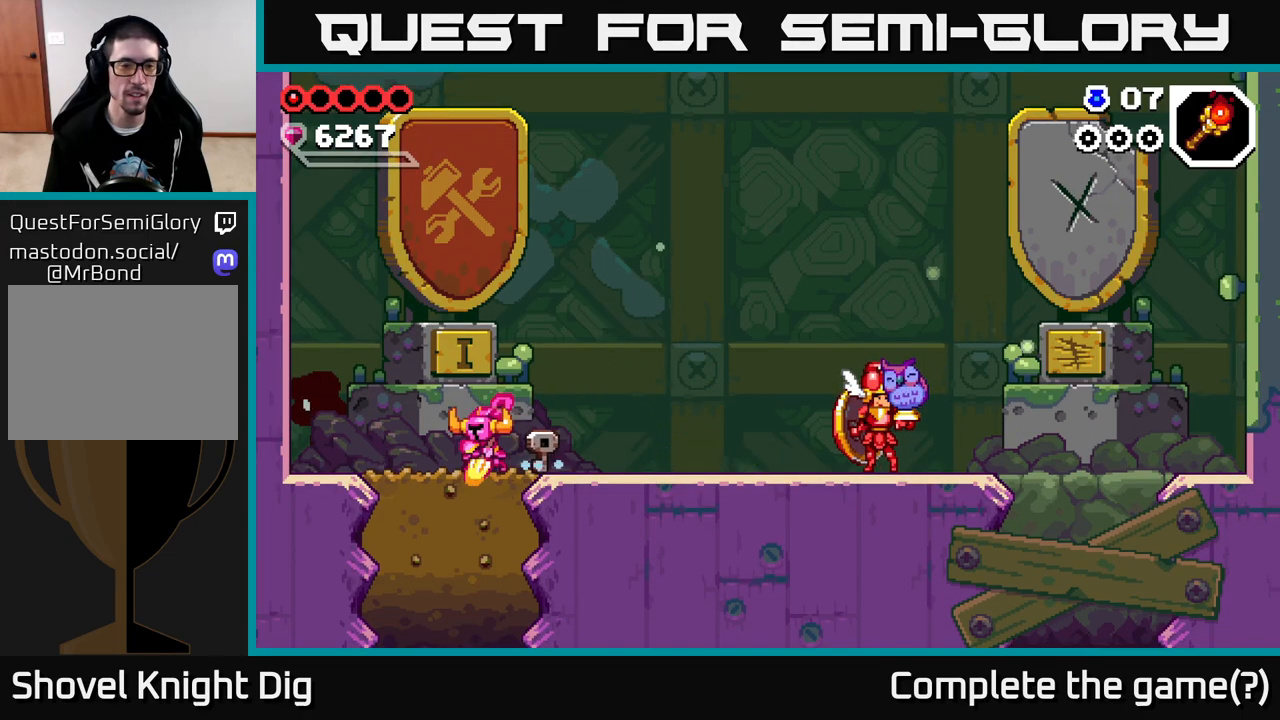
{"buttons": [], "left_stick": "down", "right_stick": "center", "events": [[17, "left_stick", "down"], [100, "X", "up"], [183, "X", "down"], [300, "X", "up"], [383, "X", "down"], [500, "X", "up"]]}
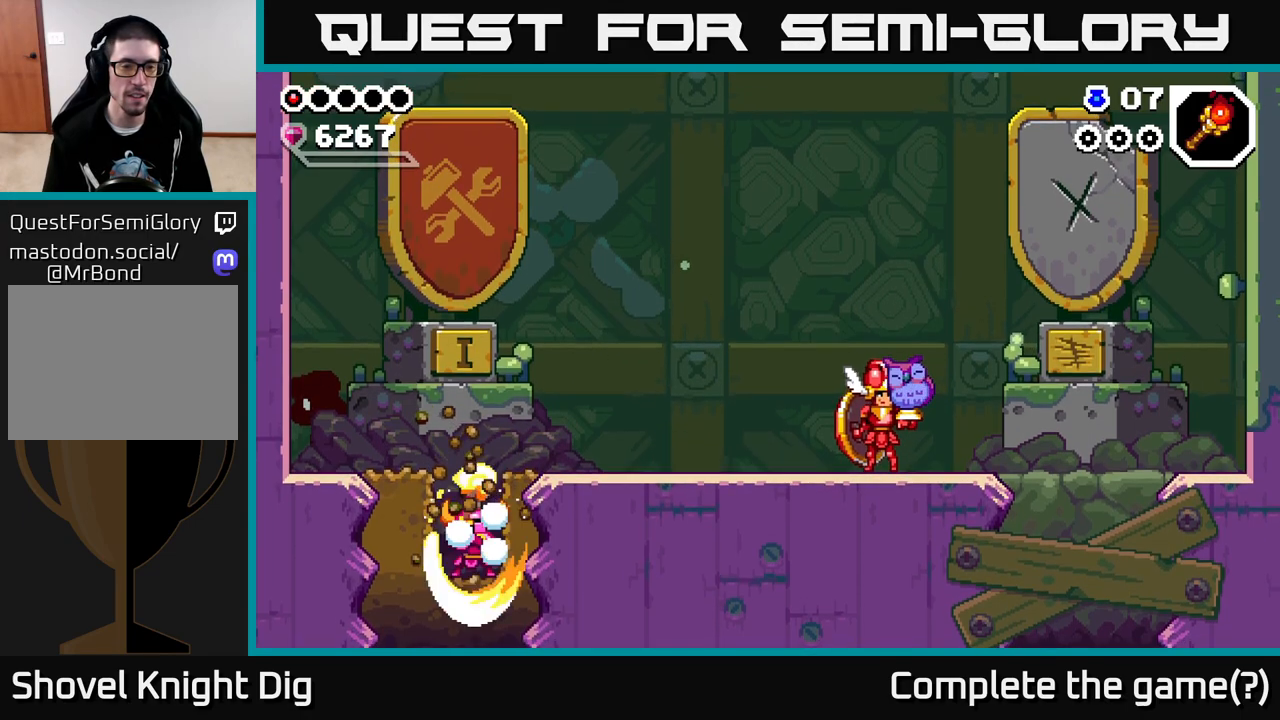
{"buttons": [], "left_stick": "center", "right_stick": "center", "events": [[83, "X", "down"], [217, "X", "up"], [450, "left_stick", "center"]]}
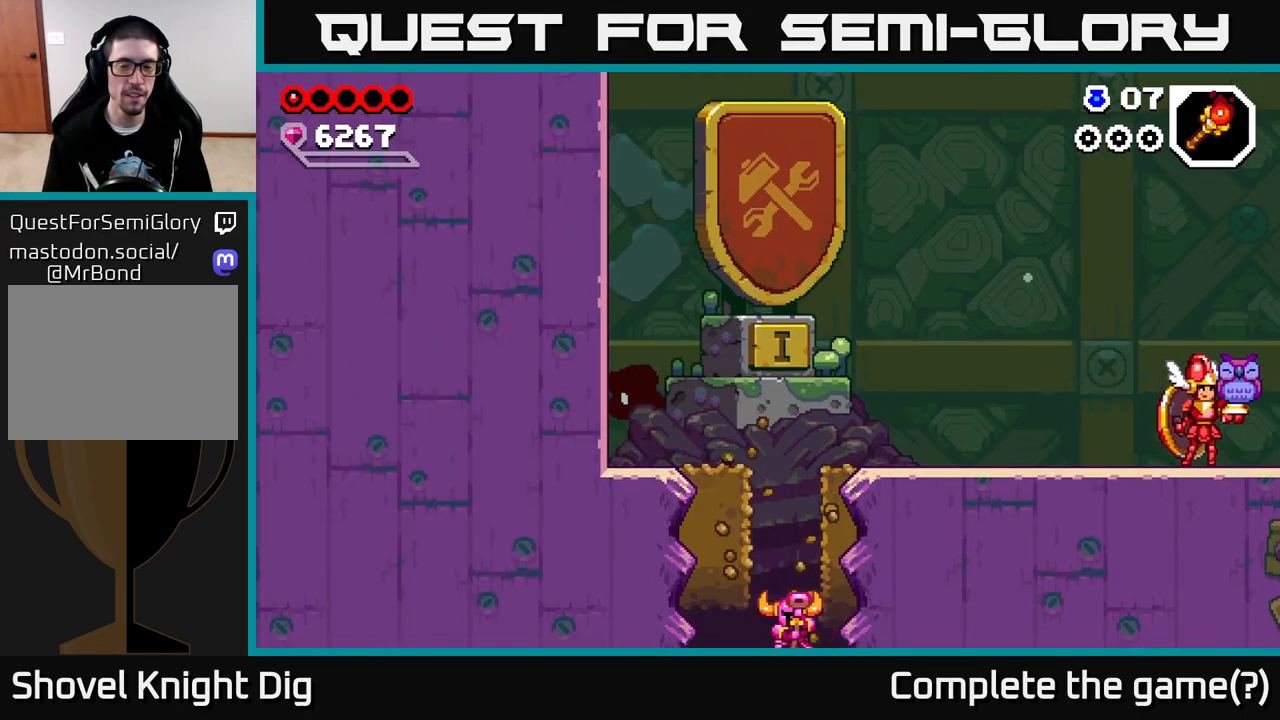
{"buttons": [], "left_stick": "center", "right_stick": "center", "events": []}
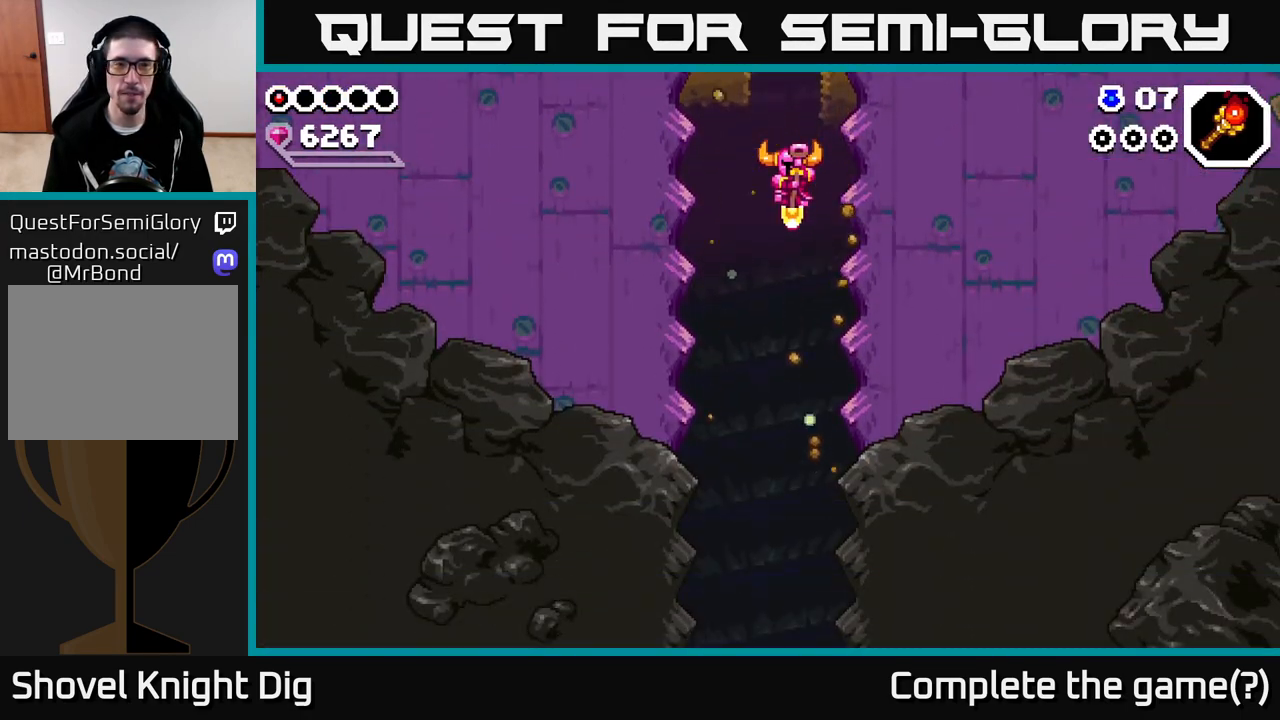
{"buttons": [], "left_stick": "center", "right_stick": "center", "events": []}
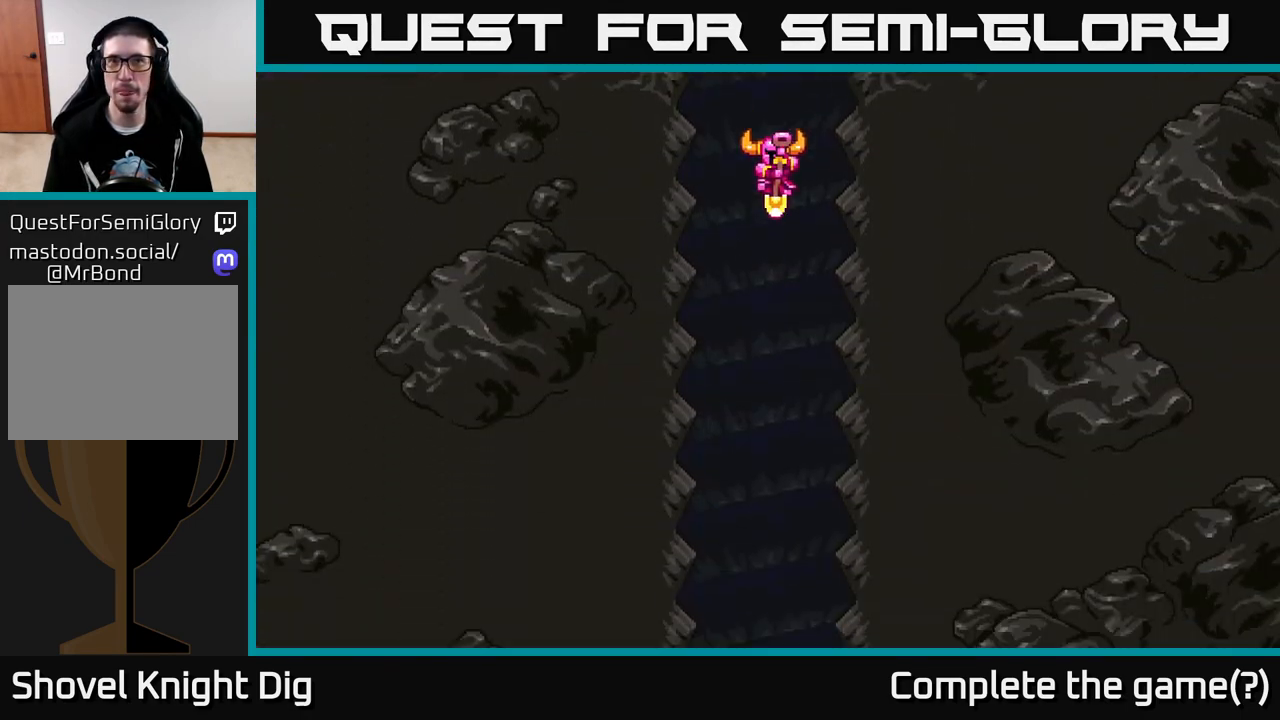
{"buttons": [], "left_stick": "center", "right_stick": "center", "events": []}
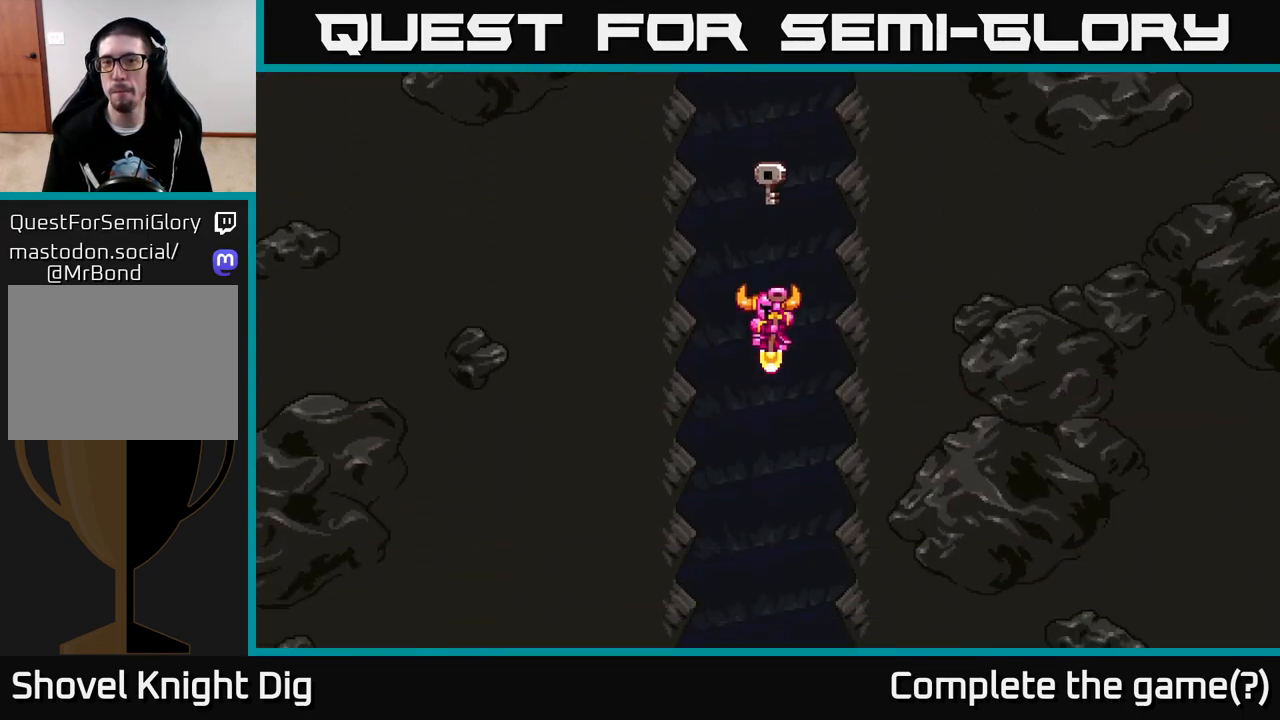
{"buttons": [], "left_stick": "center", "right_stick": "center", "events": []}
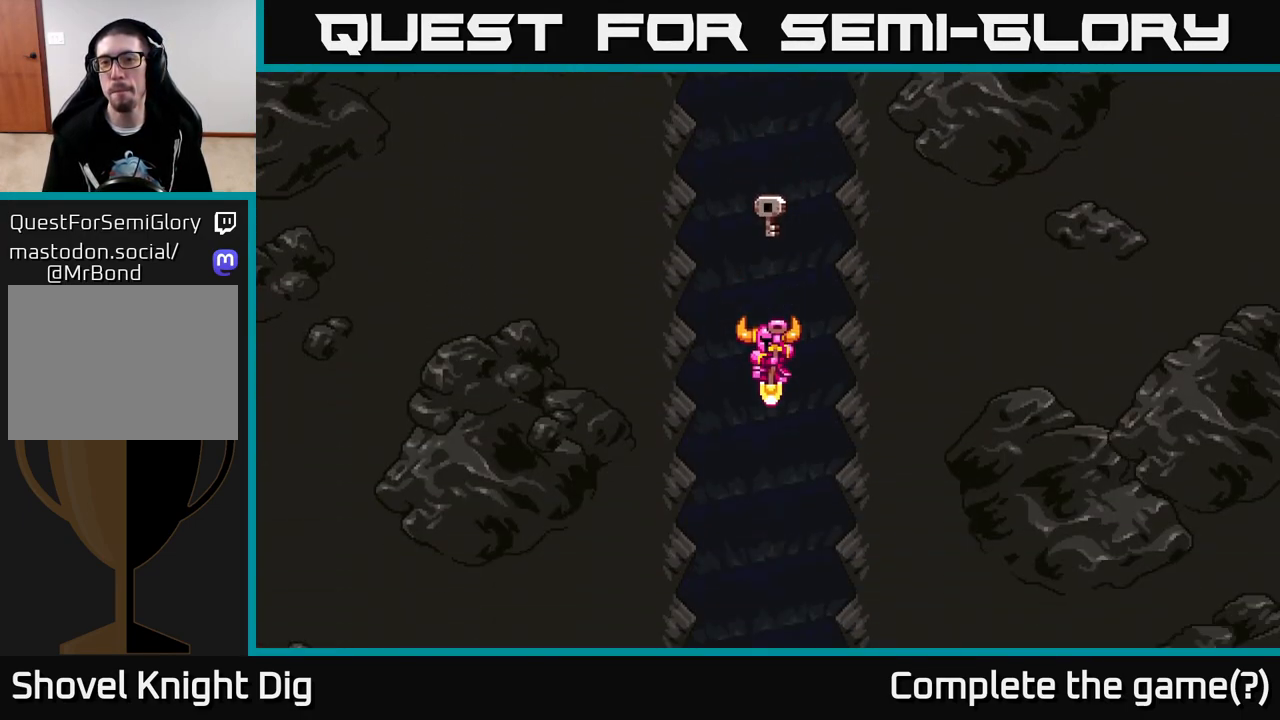
{"buttons": [], "left_stick": "center", "right_stick": "center", "events": []}
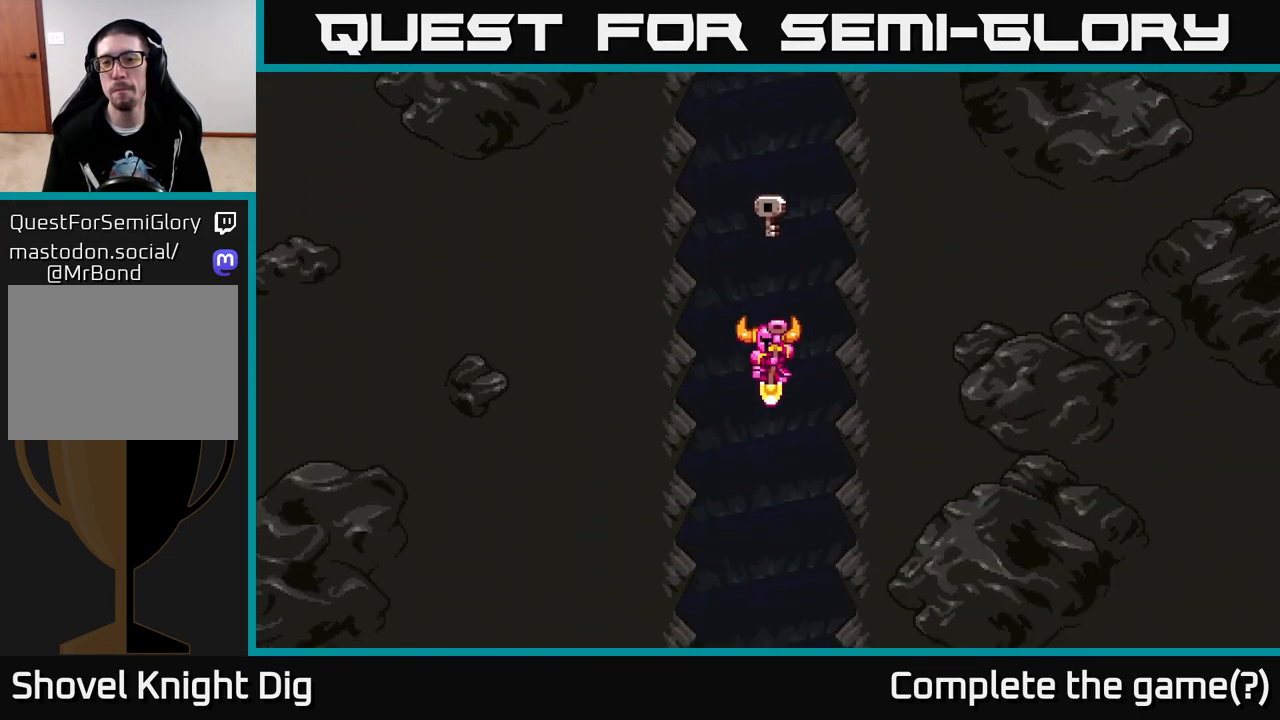
{"buttons": [], "left_stick": "center", "right_stick": "center", "events": []}